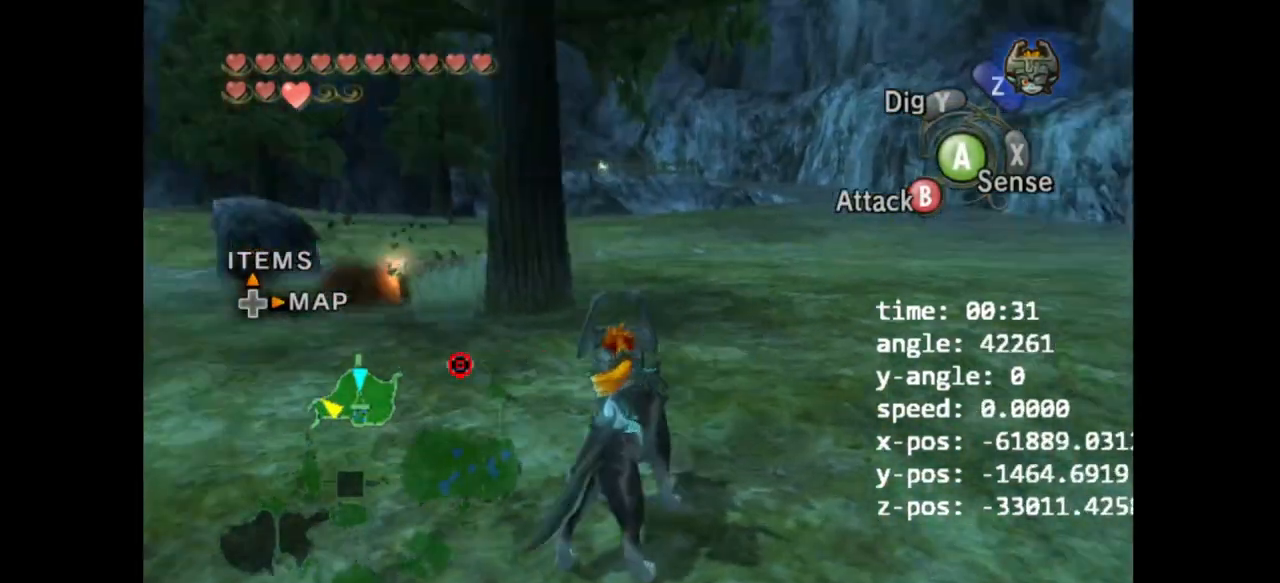
Gameplay with a controller (Nintendo layout); each line is a JSON object with the inputs held at the frame after it. "events" lists button and stick changes between this image and that frame as [ms after this image, input, new state], when the widget could be followed in between. Not read: L3 R3.
{"buttons": [], "left_stick": "center", "right_stick": "center", "events": [[300, "right_stick", "center"]]}
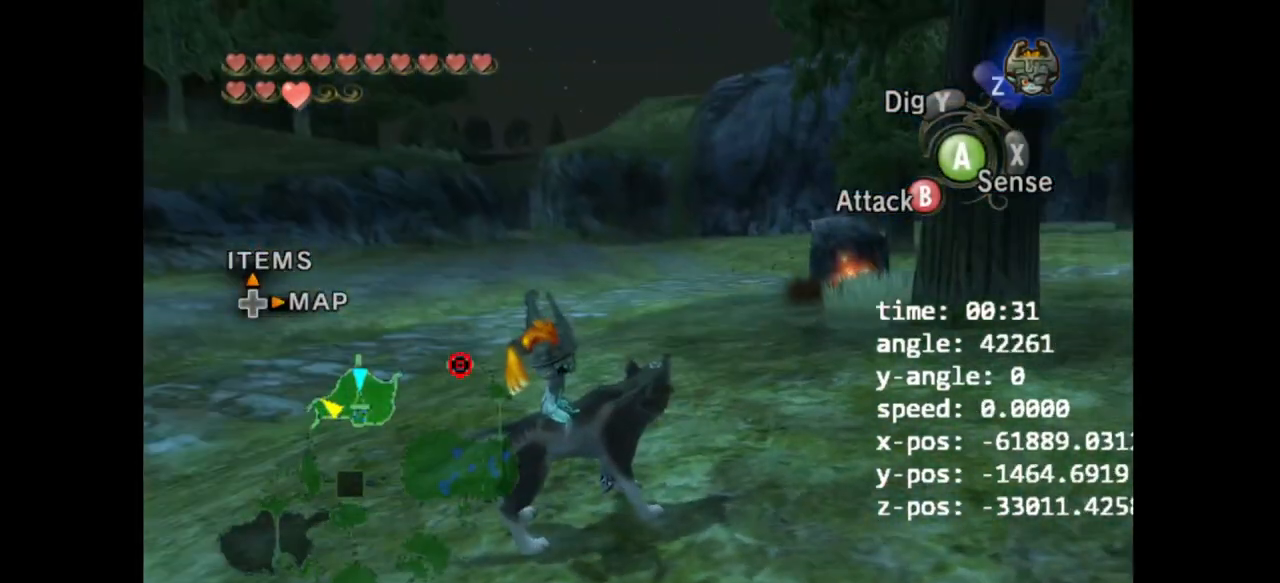
{"buttons": [], "left_stick": "center", "right_stick": "center", "events": []}
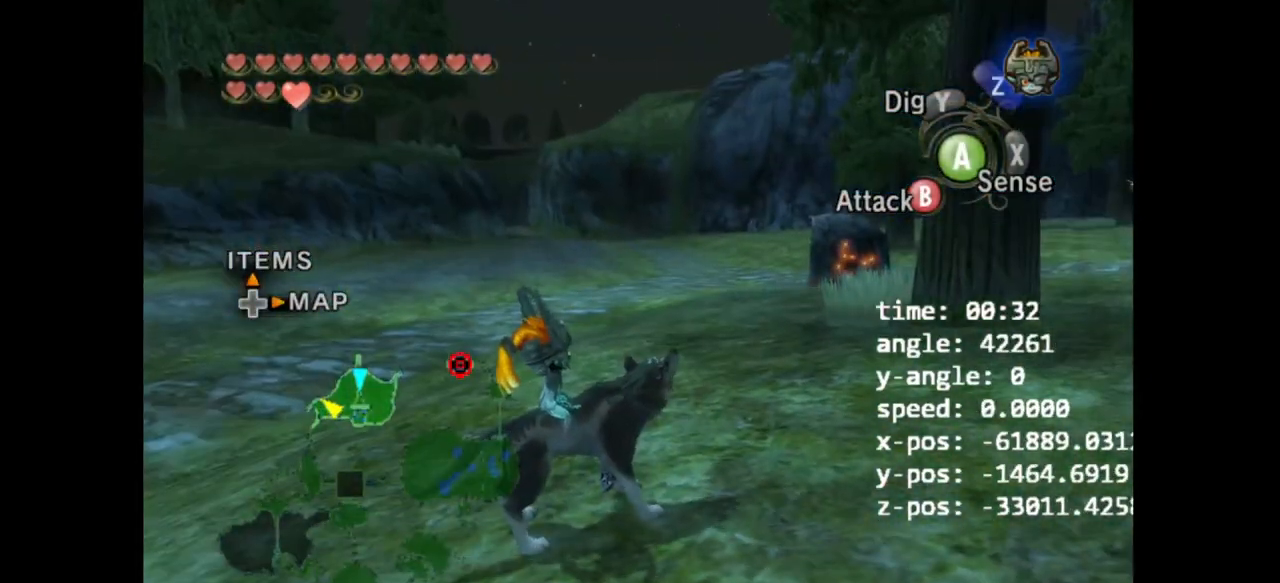
{"buttons": [], "left_stick": "center", "right_stick": "left", "events": [[433, "right_stick", "left"]]}
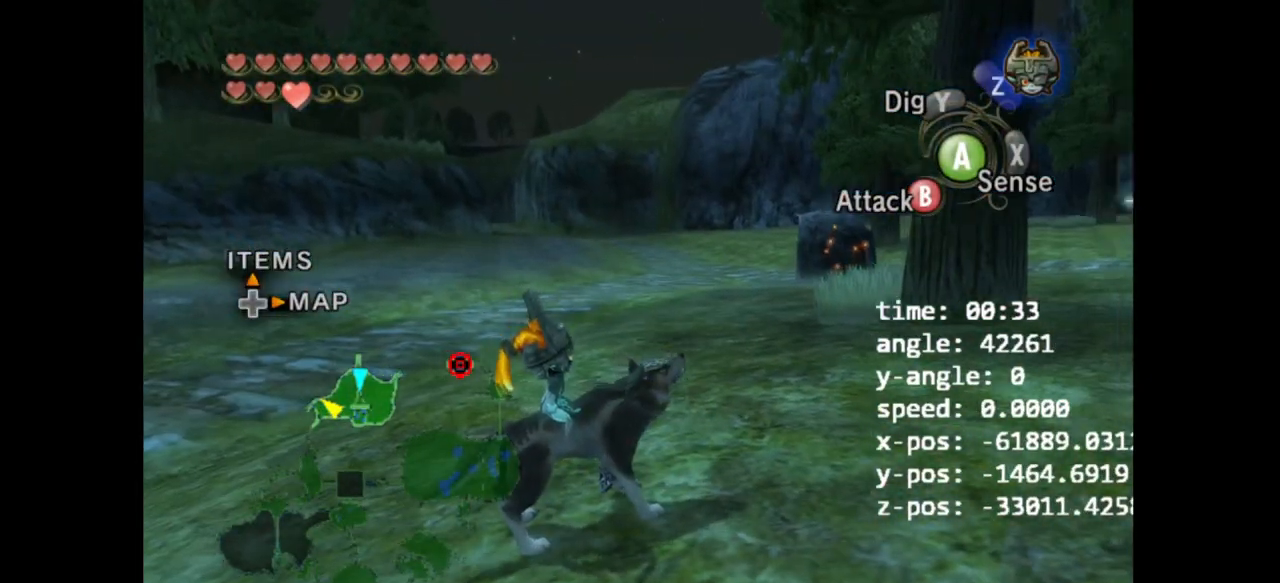
{"buttons": [], "left_stick": "center", "right_stick": "center", "events": [[367, "right_stick", "center"]]}
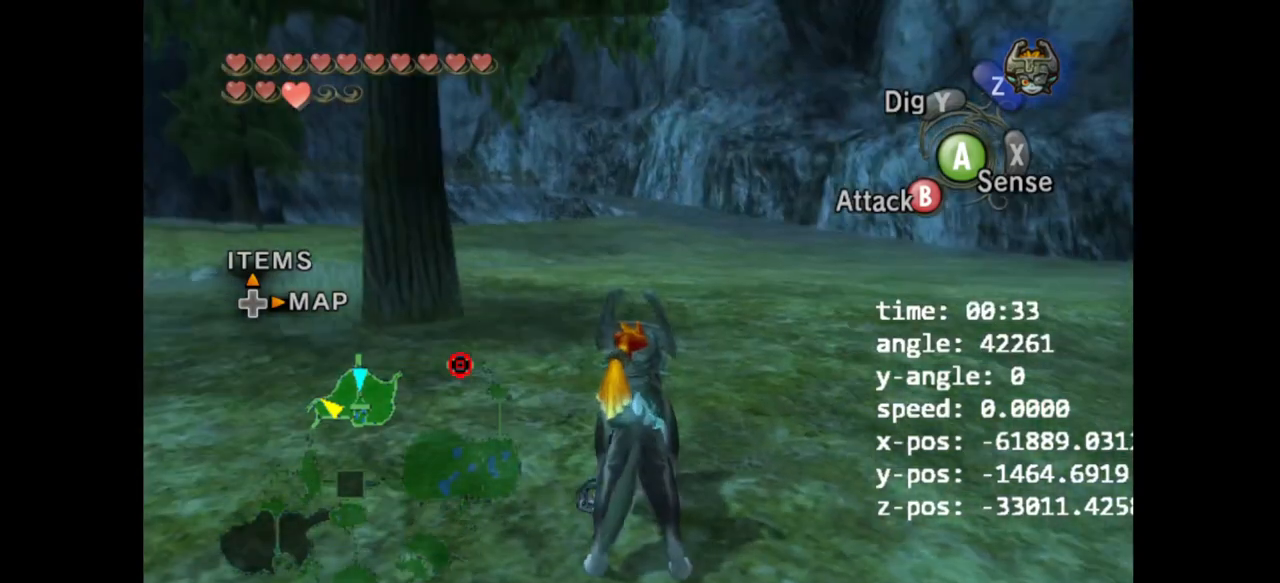
{"buttons": [], "left_stick": "center", "right_stick": "center", "events": []}
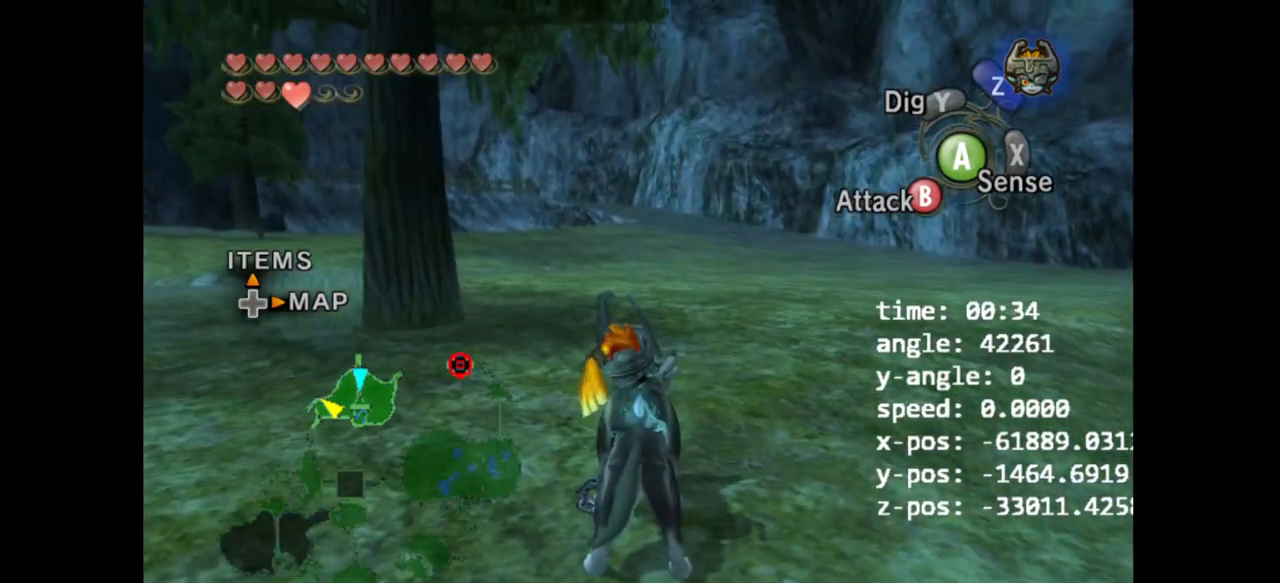
{"buttons": [], "left_stick": "center", "right_stick": "center", "events": [[67, "right_stick", "right"], [267, "right_stick", "center"]]}
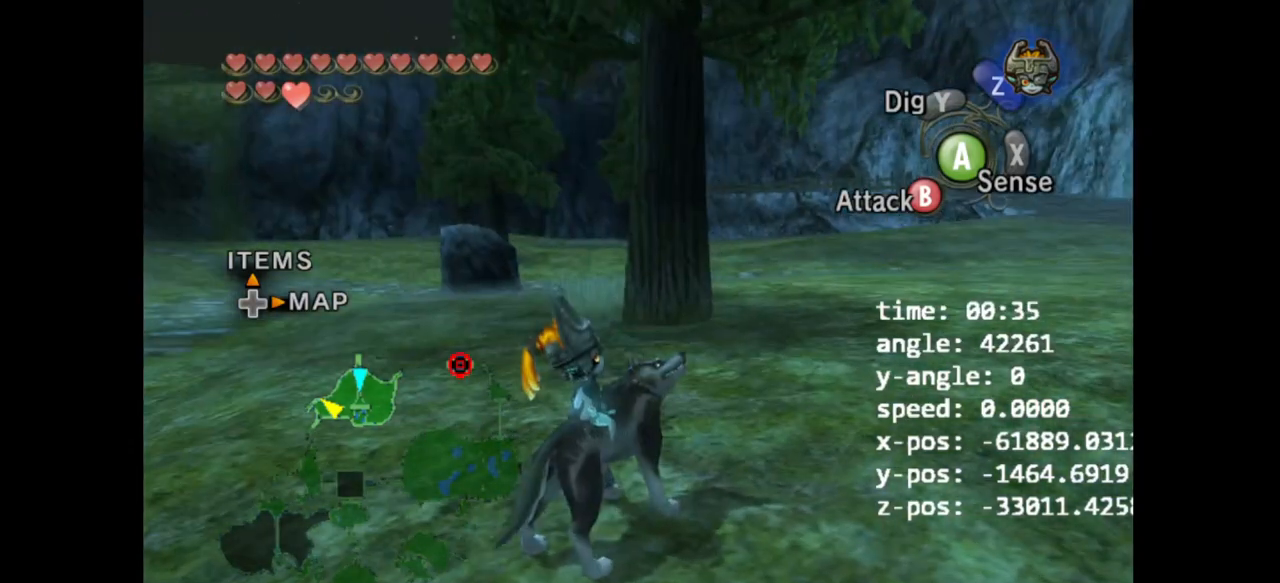
{"buttons": [], "left_stick": "center", "right_stick": "center", "events": [[367, "left_stick", "up"], [500, "left_stick", "center"]]}
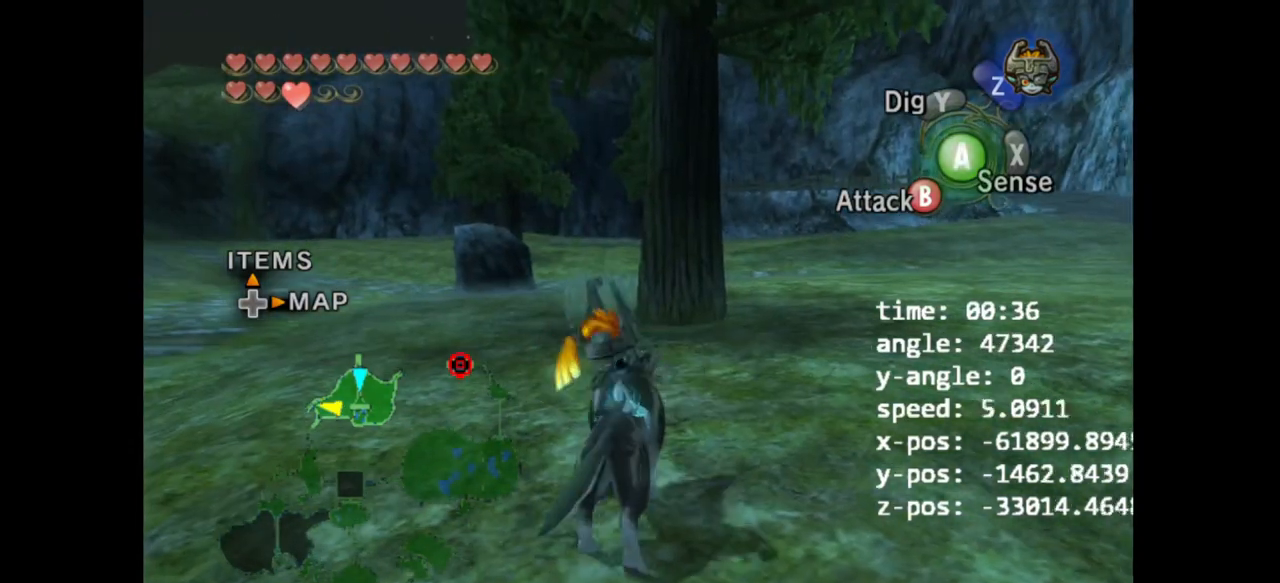
{"buttons": [], "left_stick": "down-right", "right_stick": "center", "events": [[200, "right_stick", "up"], [467, "left_stick", "down-right"], [500, "right_stick", "center"]]}
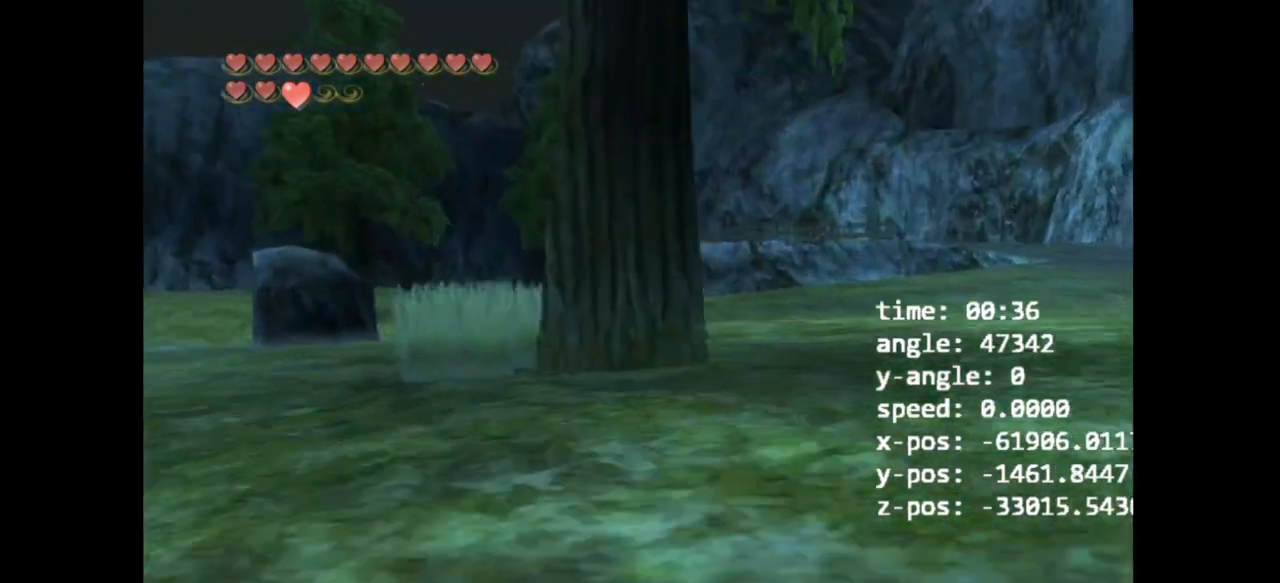
{"buttons": [], "left_stick": "down-right", "right_stick": "center", "events": []}
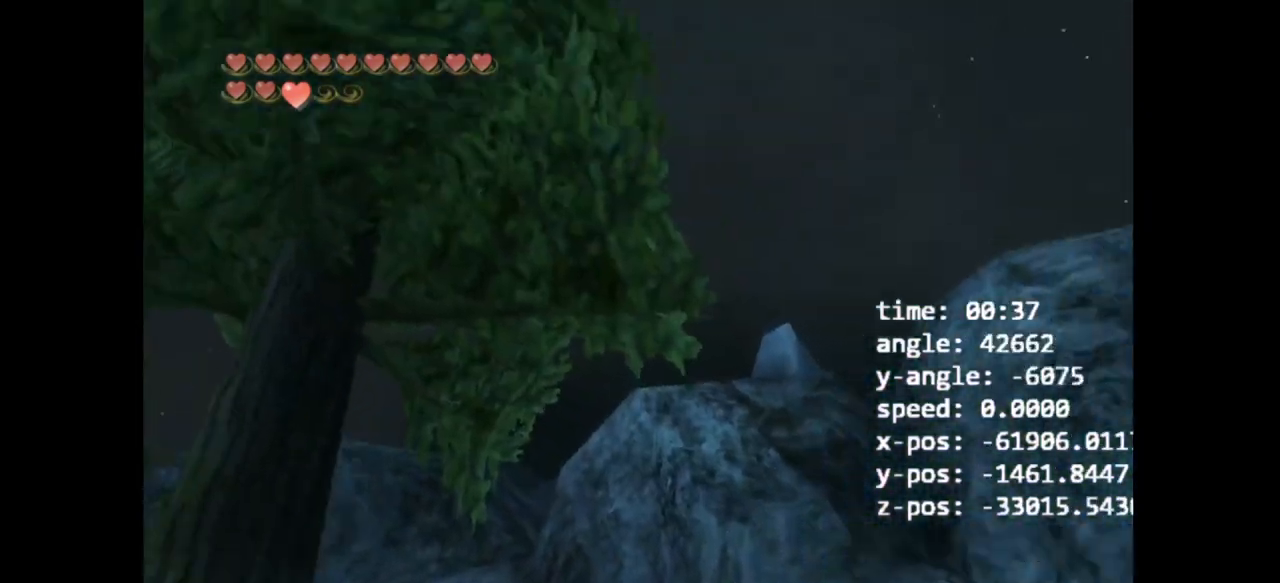
{"buttons": [], "left_stick": "down-right", "right_stick": "center", "events": []}
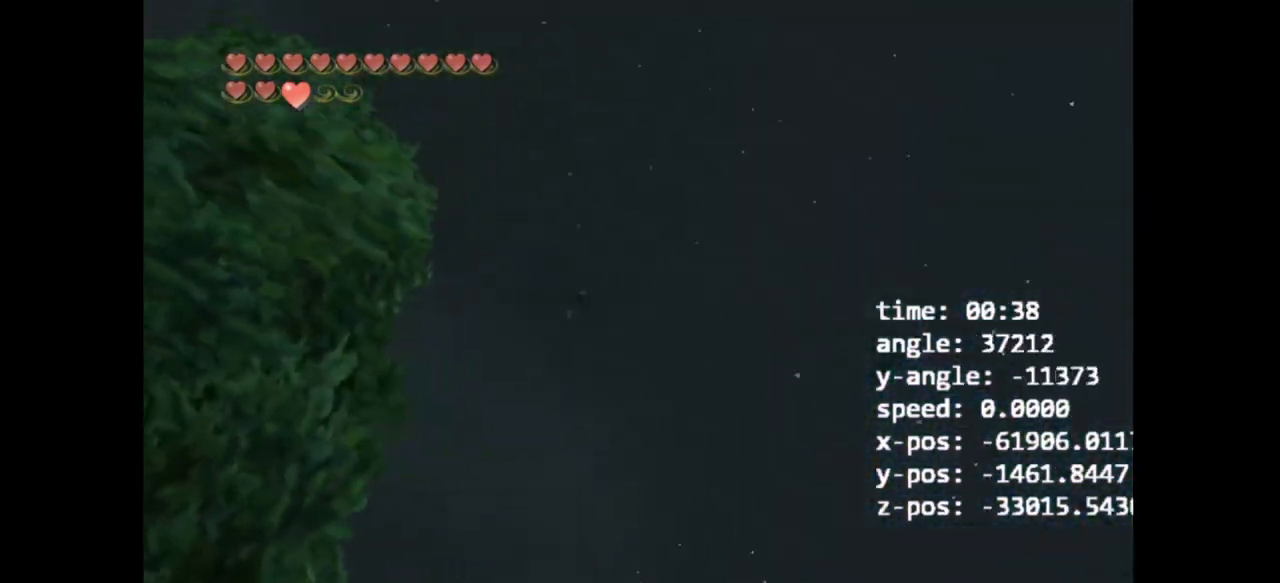
{"buttons": [], "left_stick": "center", "right_stick": "center", "events": [[33, "left_stick", "right"], [233, "left_stick", "center"]]}
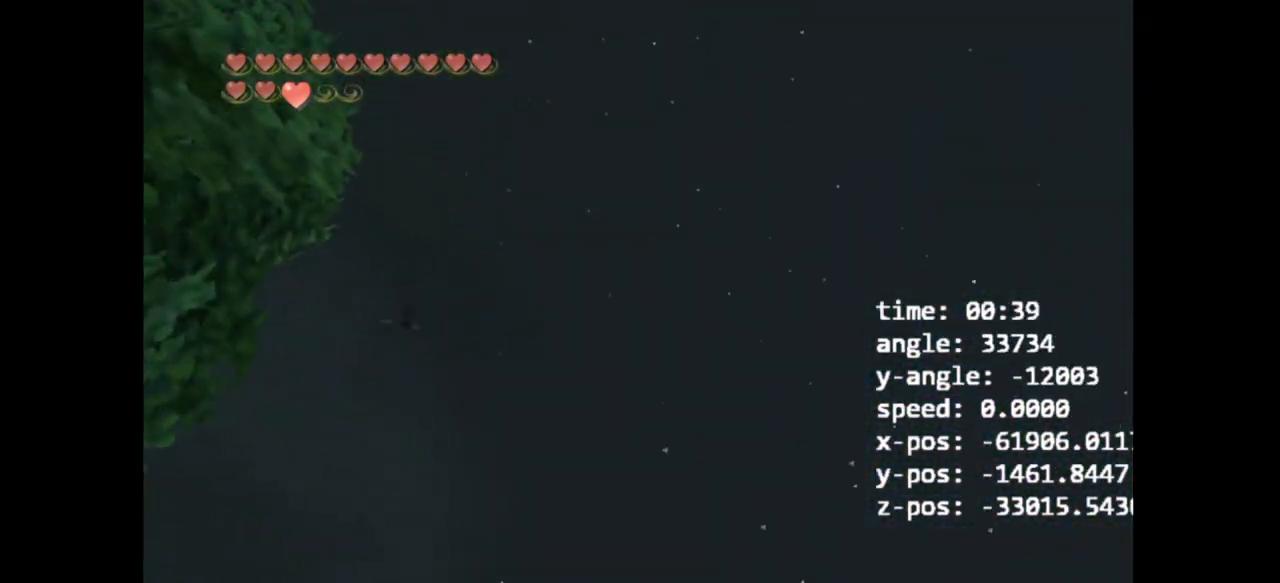
{"buttons": [], "left_stick": "center", "right_stick": "center", "events": [[100, "left_stick", "left"], [400, "A", "down"], [500, "A", "up"], [500, "left_stick", "center"]]}
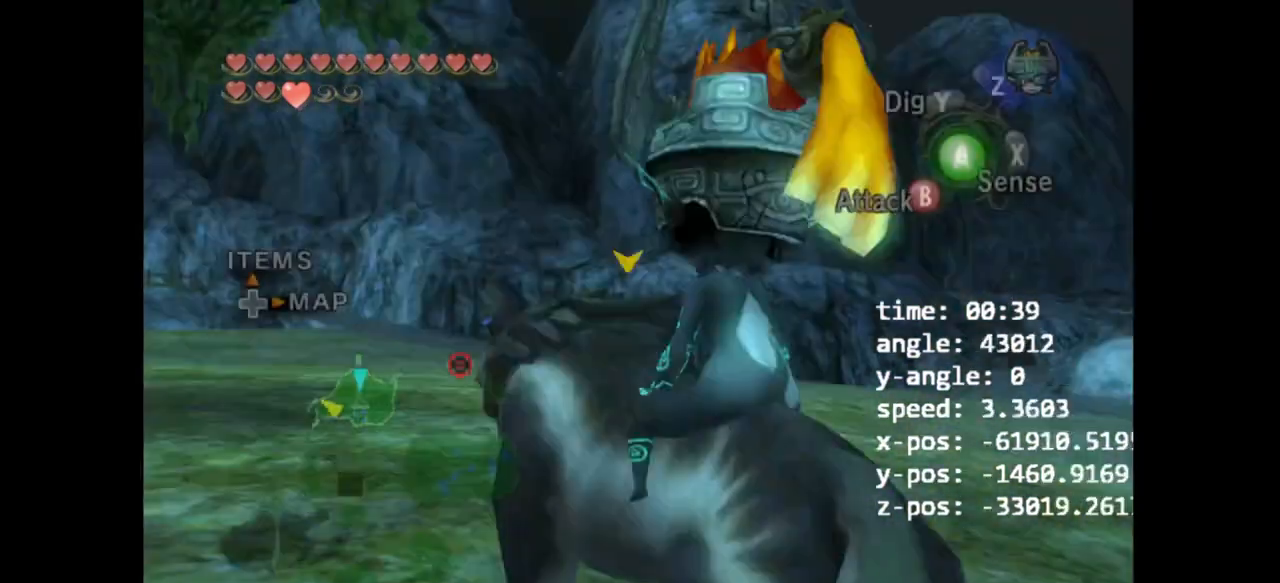
{"buttons": [], "left_stick": "center", "right_stick": "center", "events": [[67, "B", "down"], [233, "B", "up"], [233, "right_stick", "right"], [367, "left_stick", "up-left"], [467, "right_stick", "center"], [500, "left_stick", "center"]]}
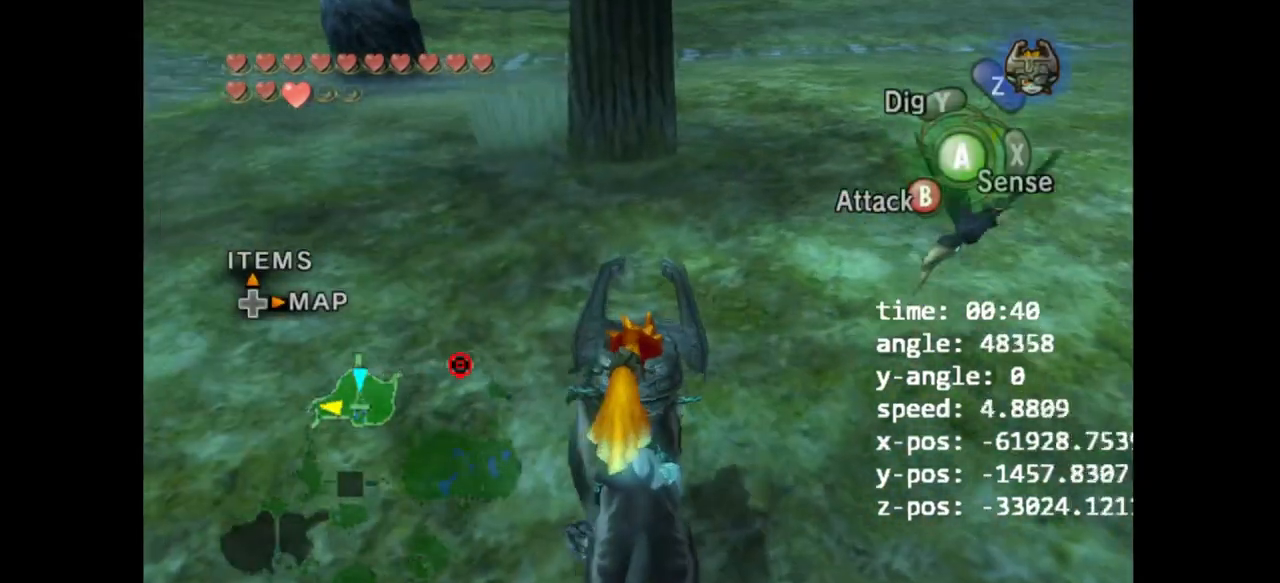
{"buttons": ["L1"], "left_stick": "center", "right_stick": "center", "events": [[267, "left_stick", "up-right"], [300, "L1", "down"], [333, "left_stick", "center"], [367, "A", "down"], [500, "A", "up"]]}
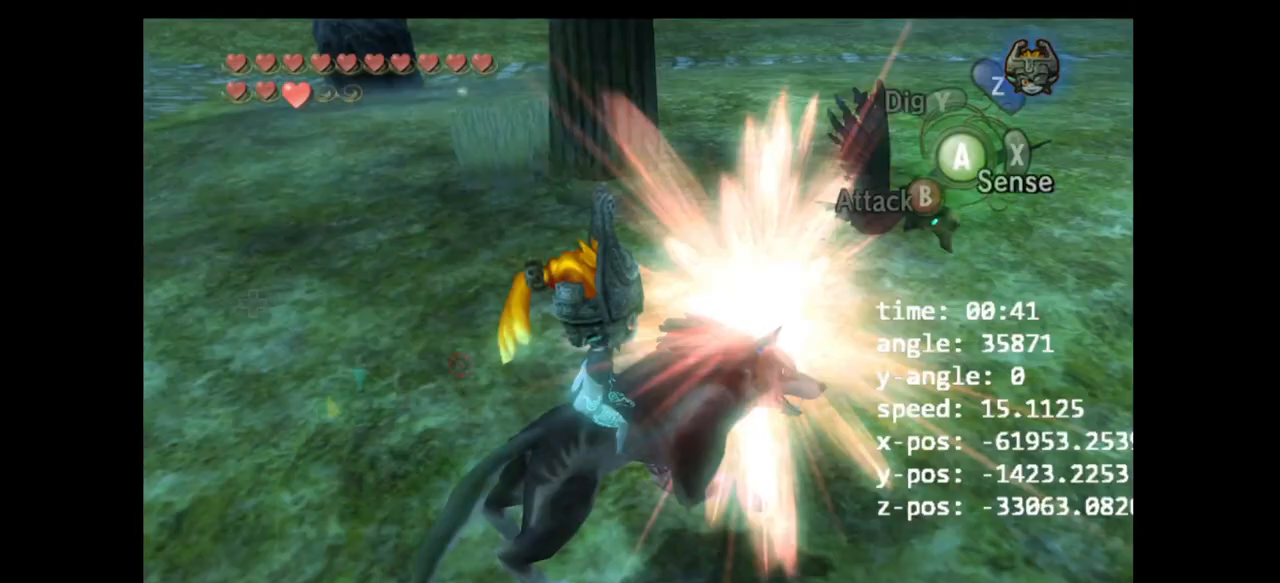
{"buttons": [], "left_stick": "down", "right_stick": "center", "events": [[433, "L1", "up"], [467, "left_stick", "down"]]}
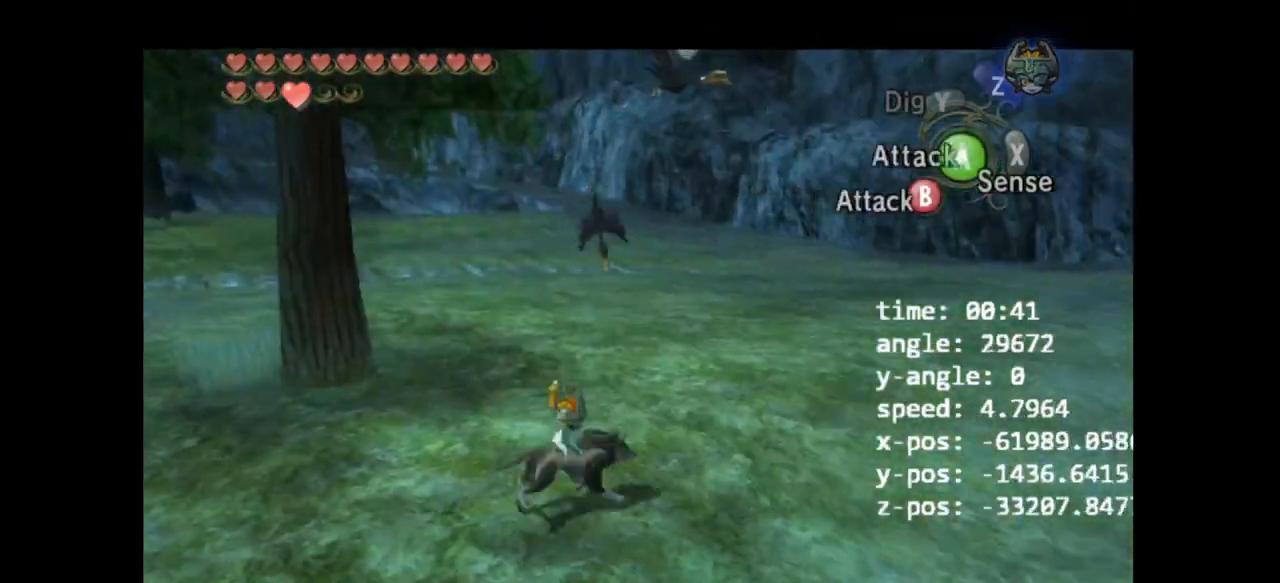
{"buttons": [], "left_stick": "center", "right_stick": "center", "events": [[133, "right_stick", "right"], [367, "right_stick", "center"], [400, "left_stick", "center"]]}
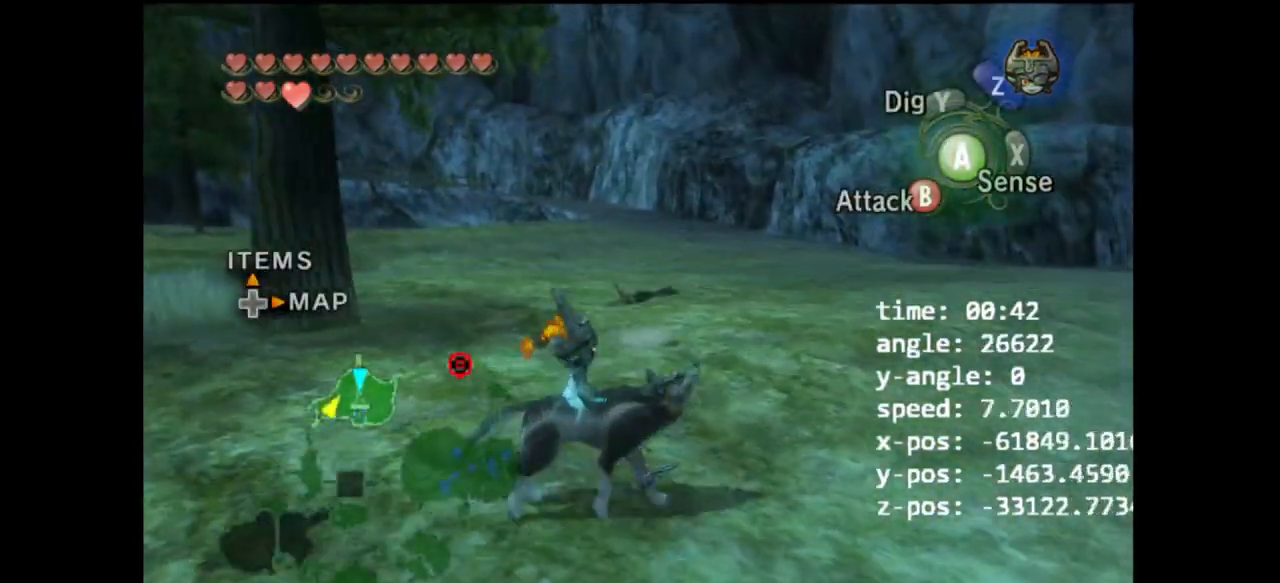
{"buttons": ["L1"], "left_stick": "center", "right_stick": "center", "events": [[67, "left_stick", "up-right"], [267, "left_stick", "center"], [367, "L1", "down"]]}
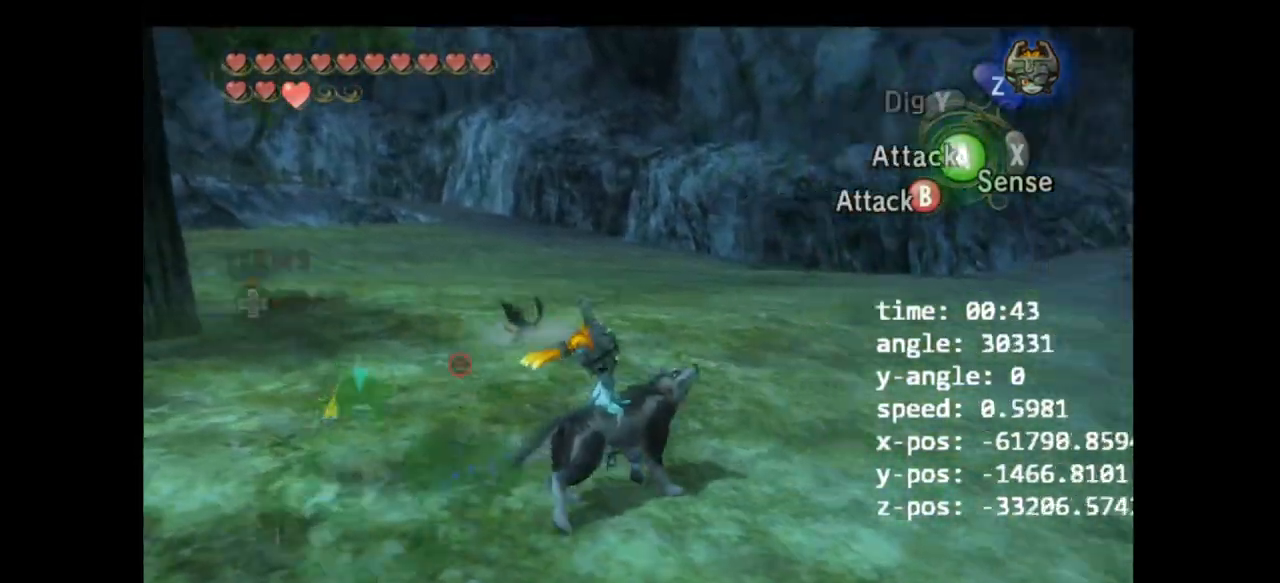
{"buttons": ["L1"], "left_stick": "center", "right_stick": "center", "events": []}
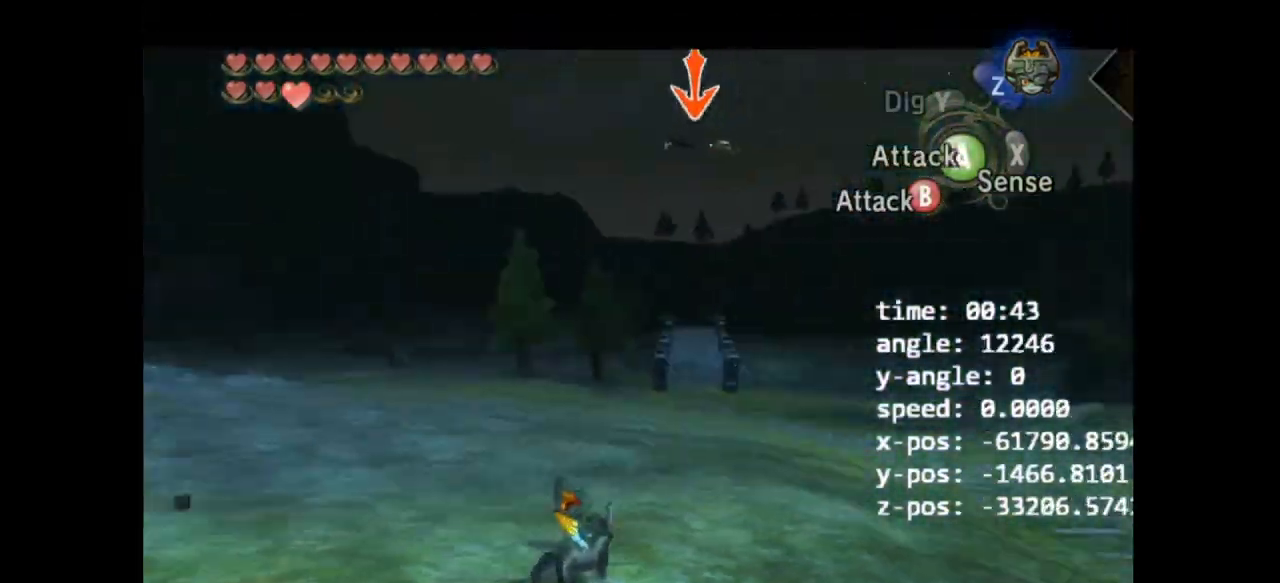
{"buttons": ["L1"], "left_stick": "center", "right_stick": "center", "events": []}
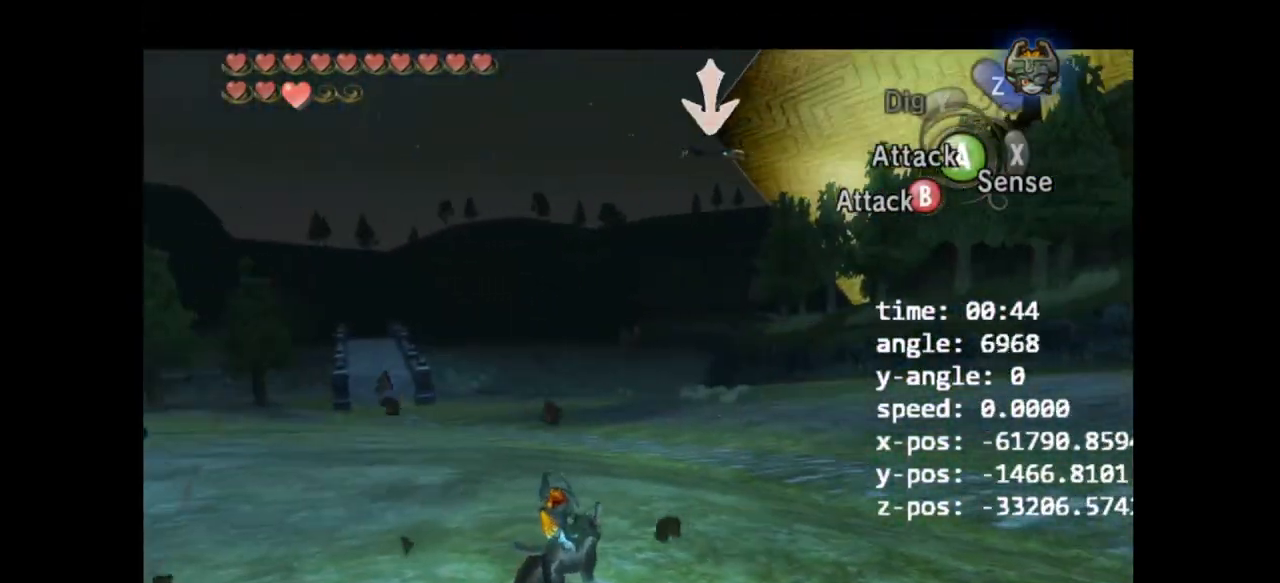
{"buttons": [], "left_stick": "center", "right_stick": "center", "events": [[467, "L1", "up"]]}
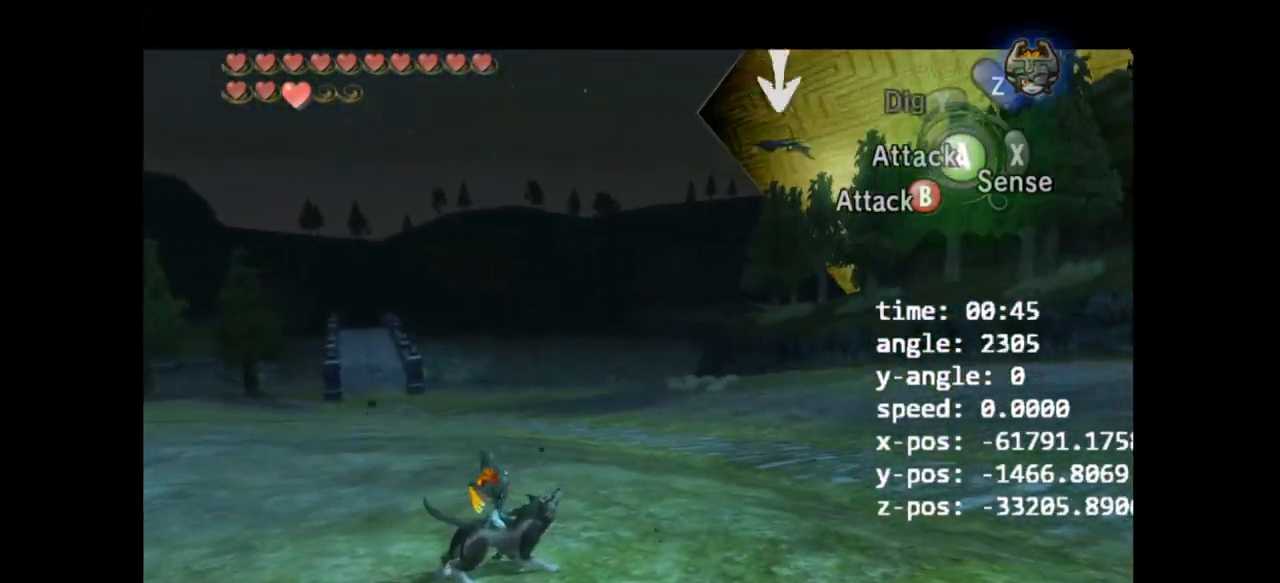
{"buttons": [], "left_stick": "right", "right_stick": "left", "events": [[100, "right_stick", "left"], [133, "left_stick", "right"], [333, "left_stick", "center"], [400, "left_stick", "right"]]}
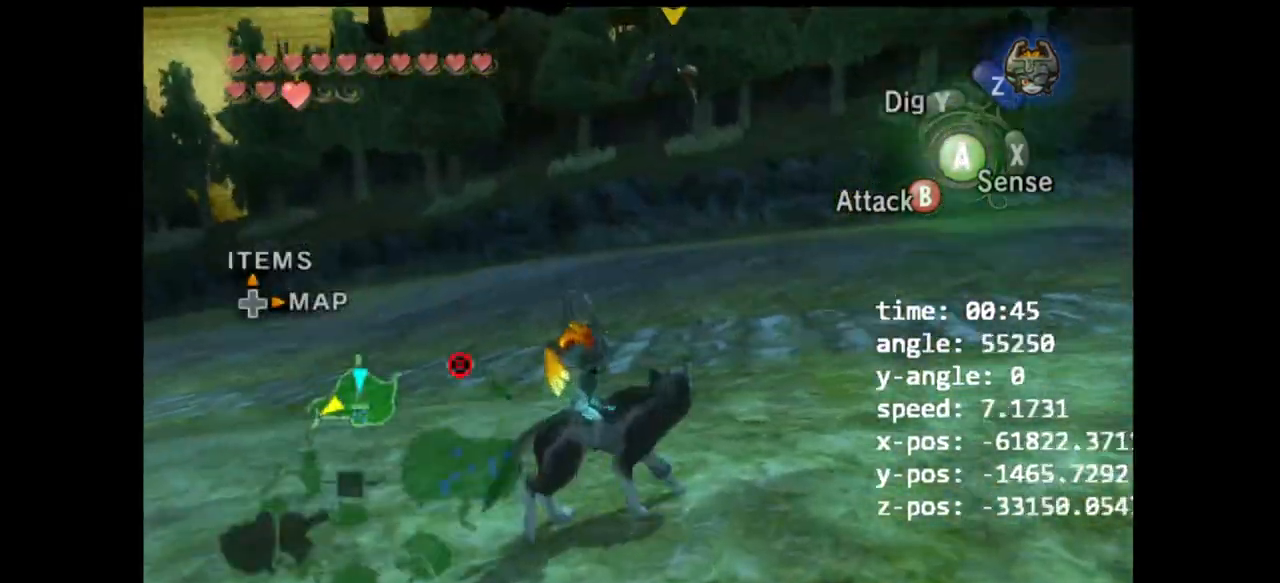
{"buttons": [], "left_stick": "center", "right_stick": "center", "events": [[133, "left_stick", "center"], [333, "left_stick", "up-right"], [467, "left_stick", "center"], [500, "right_stick", "center"]]}
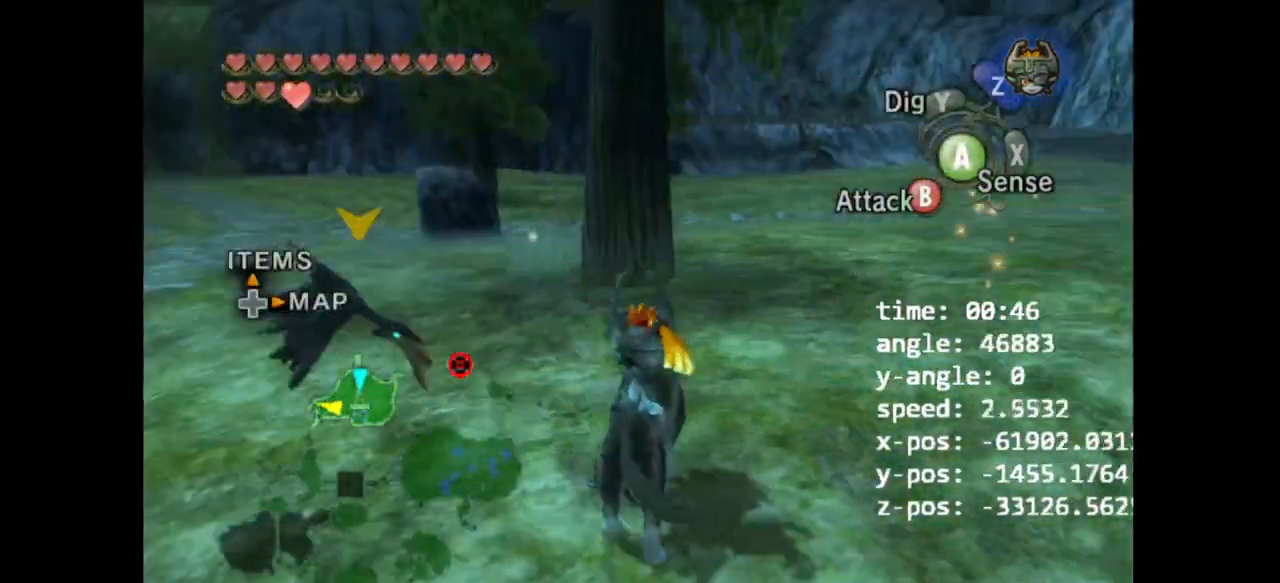
{"buttons": [], "left_stick": "center", "right_stick": "left", "events": [[33, "L1", "down"], [133, "A", "down"], [200, "A", "up"], [333, "L1", "up"], [433, "right_stick", "left"]]}
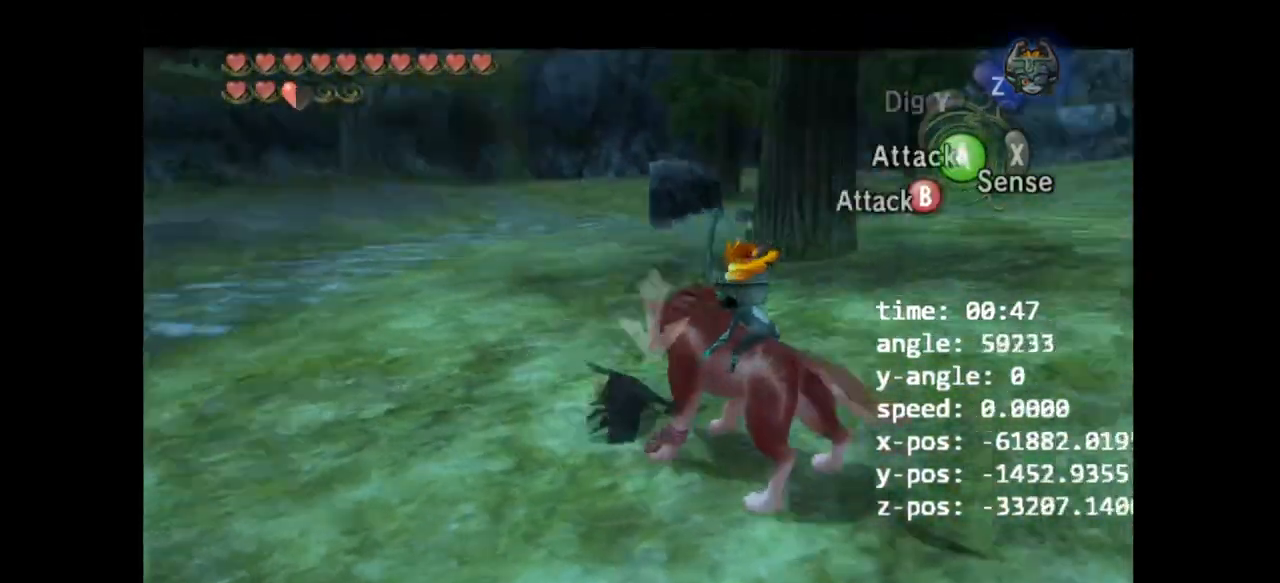
{"buttons": ["A", "L1"], "left_stick": "center", "right_stick": "center", "events": [[167, "L1", "down"], [167, "right_stick", "center"], [267, "A", "down"], [367, "A", "up"], [433, "A", "down"]]}
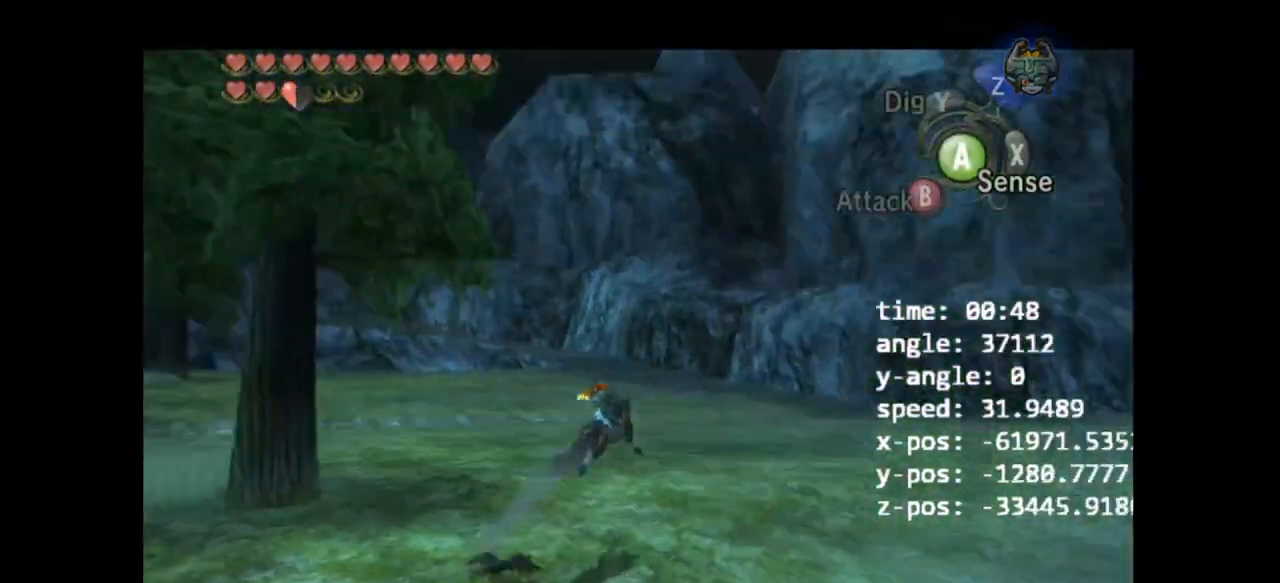
{"buttons": [], "left_stick": "center", "right_stick": "center", "events": [[33, "A", "up"], [433, "L1", "up"]]}